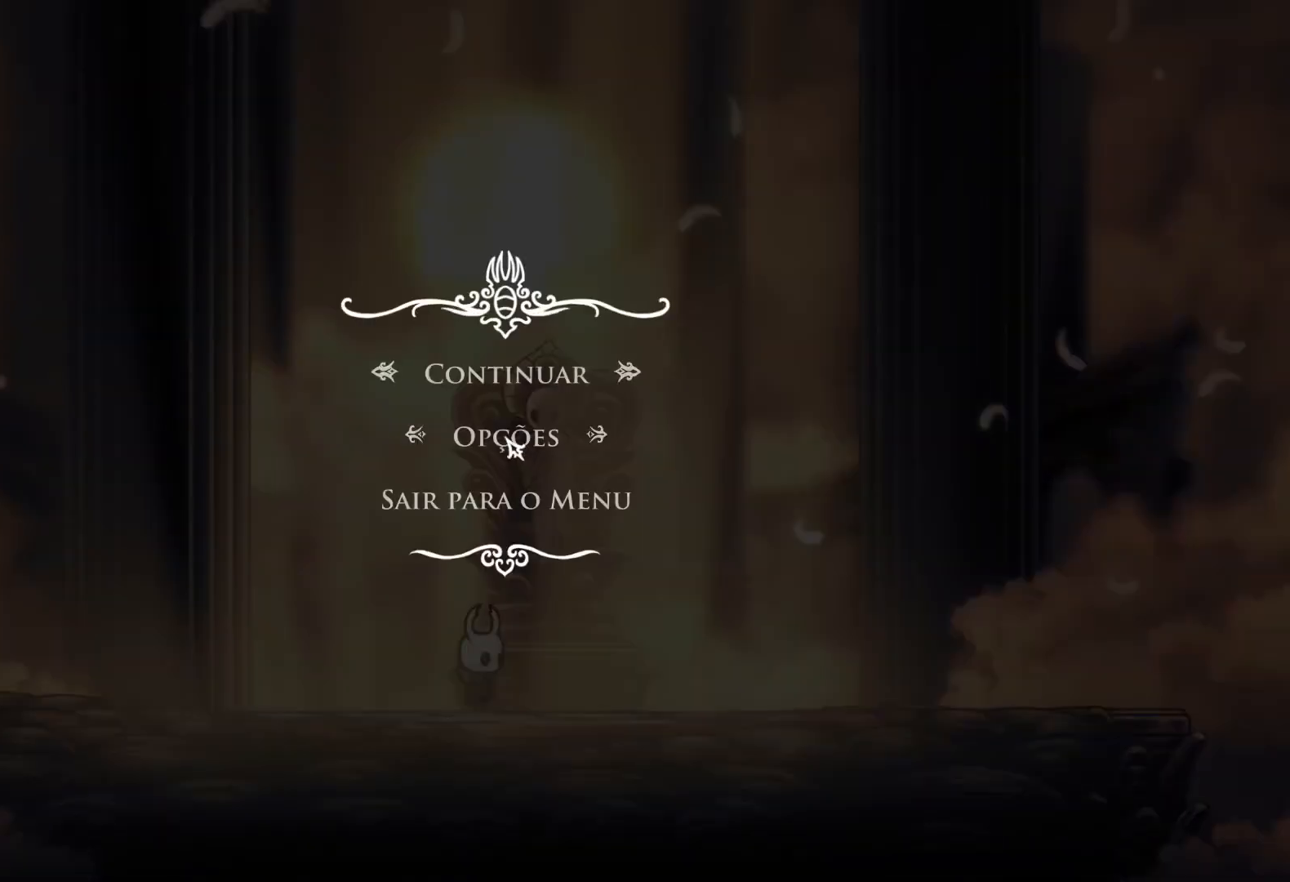
Gameplay with keyboard and mouse; each line is a JSON object with the keys and mouse buttons held at the frame after it. "events" lists presses ("down") and releases ("up") of "1", "2", "3", "4", "5", "a", "alt", "c", "ctrl", "d", "e", "f", "q", "r", "s", "shift", "space", "tab", "v", "w", "x", "z", "mouse_left", "mouse_middle", "mouse_right", "mouse_wheel_up" and "mouse_wheel_down" between this image and that frame as [ms after this image, input, new state], when the widget could be followed in between. "mouse_left", "mouse_middle", "mouse_right", "mouse_wheel_up", "mouse_wheel_down" = the "left", "middle", "right", "wheel_up", "wheel_down" buttons of the "mouse" list. No other keys are recorded. Mouse movement is not recorded.
{"keys": [], "mouse": [], "events": [[350, "mouse_left", "down"], [433, "mouse_left", "up"]]}
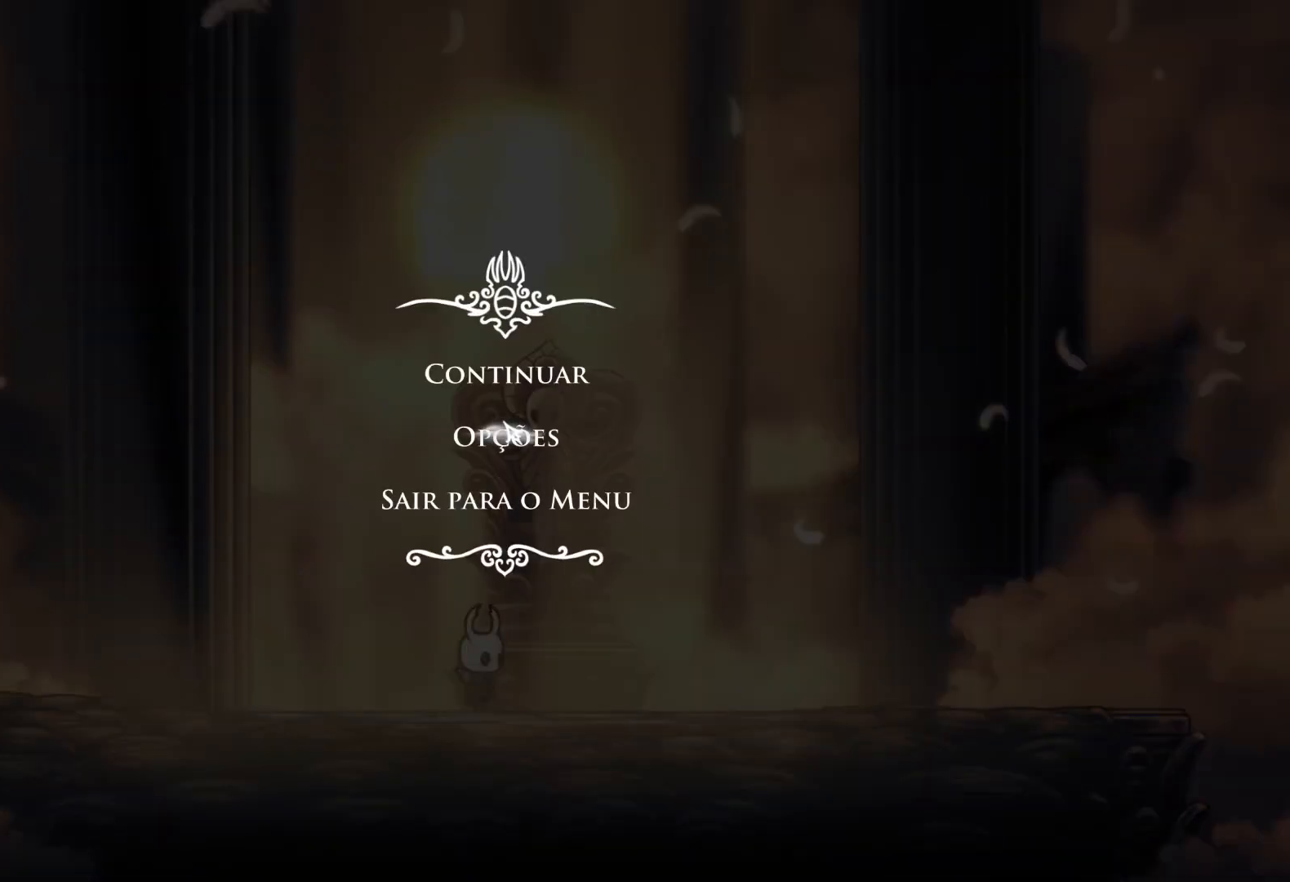
{"keys": [], "mouse": [], "events": []}
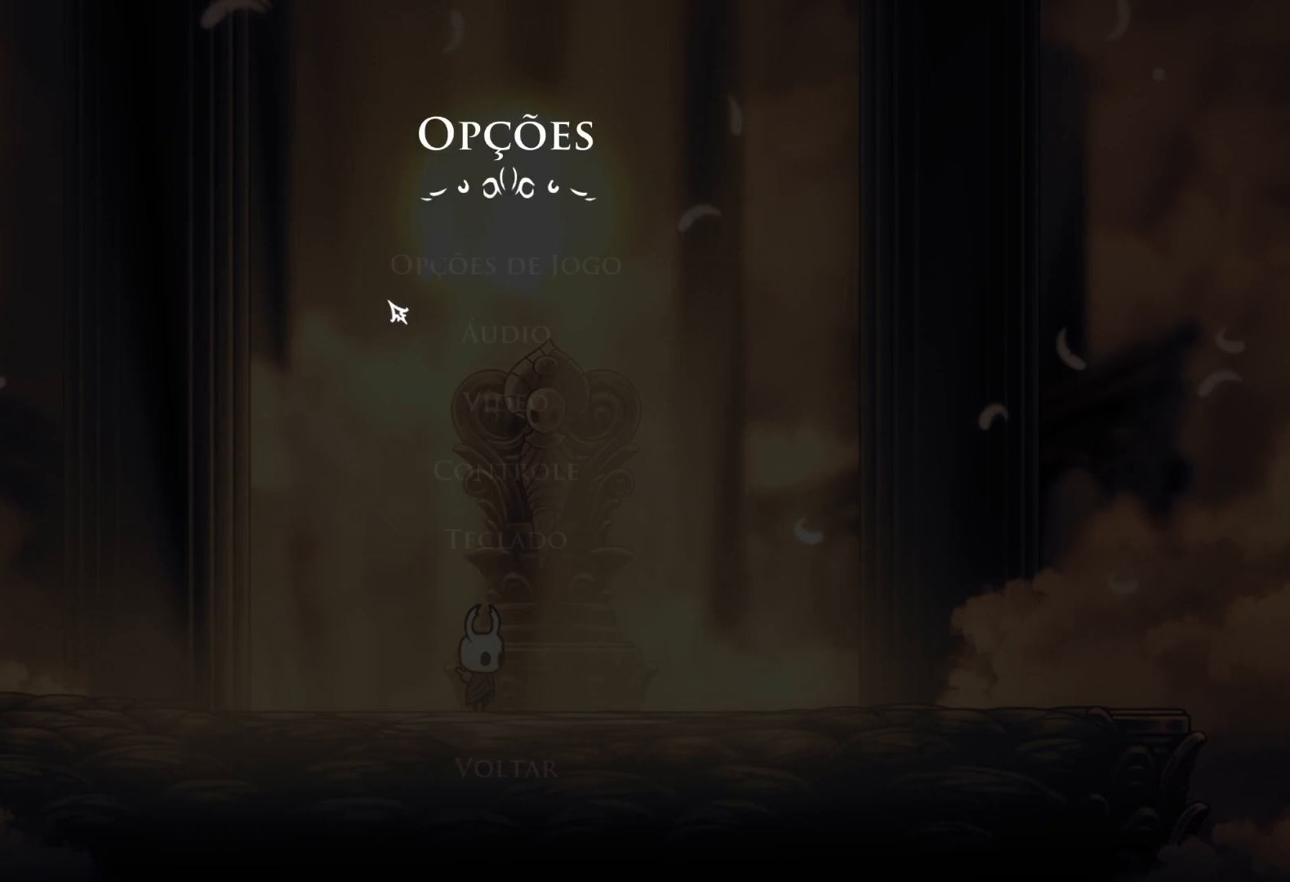
{"keys": [], "mouse": [], "events": []}
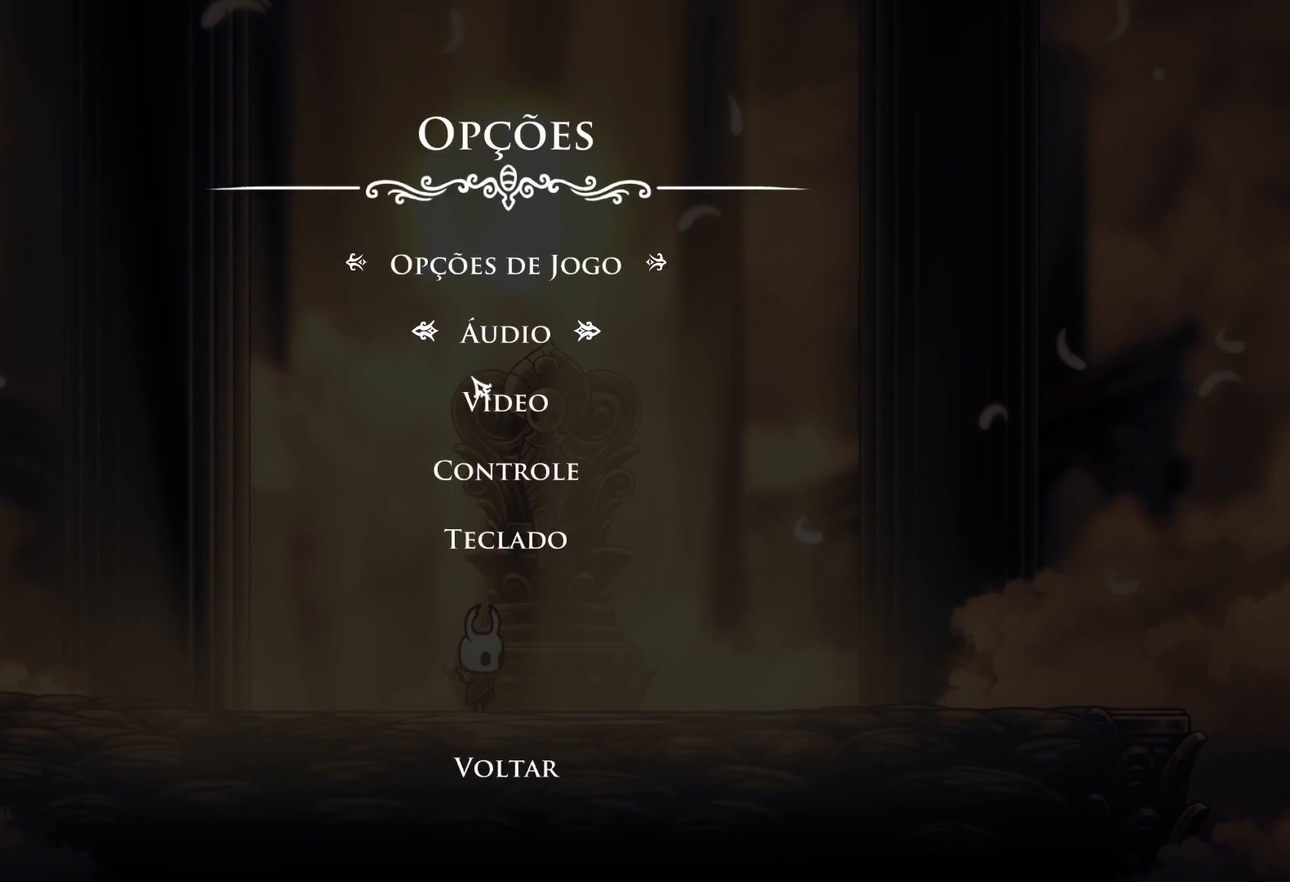
{"keys": [], "mouse": [], "events": []}
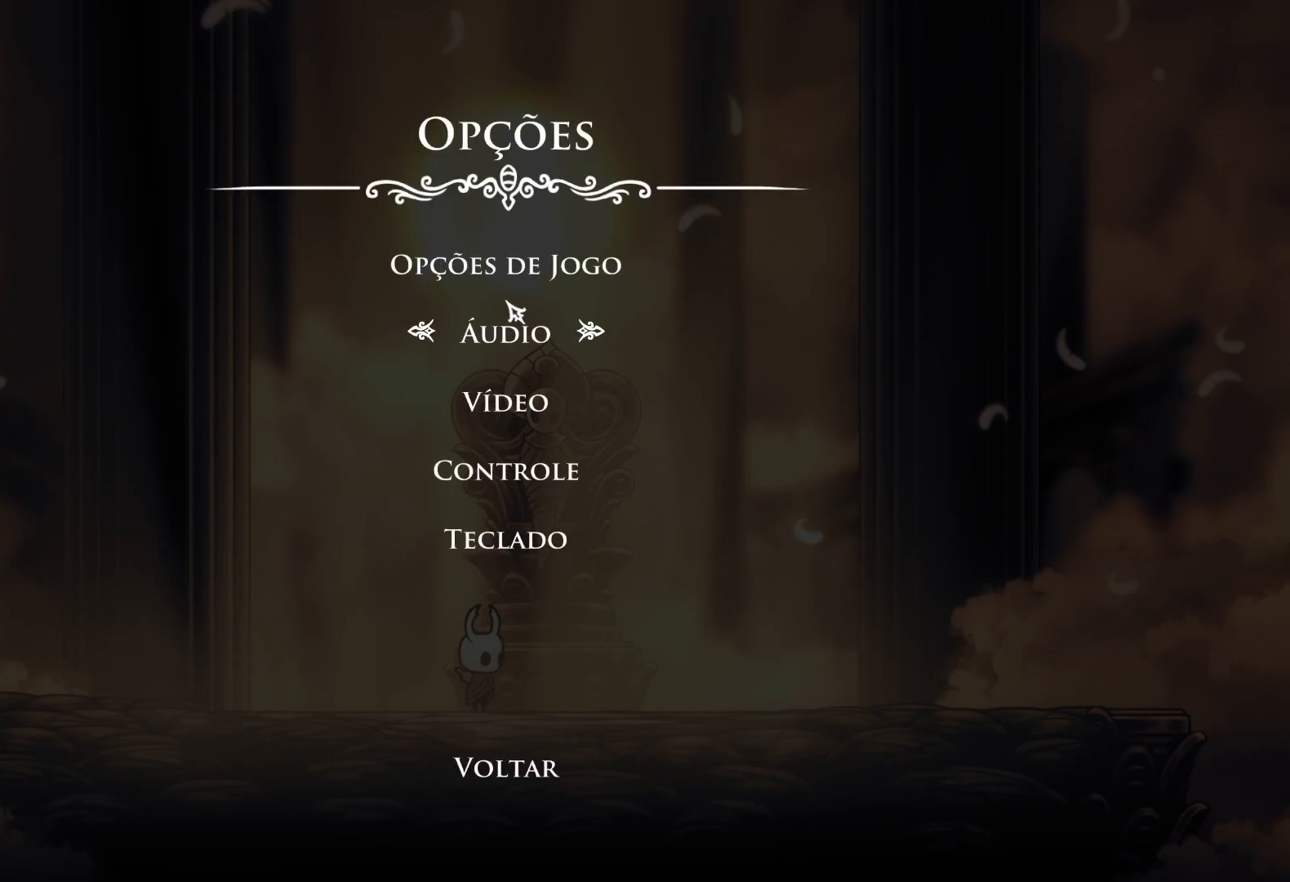
{"keys": [], "mouse": ["left"], "events": [[450, "mouse_left", "down"]]}
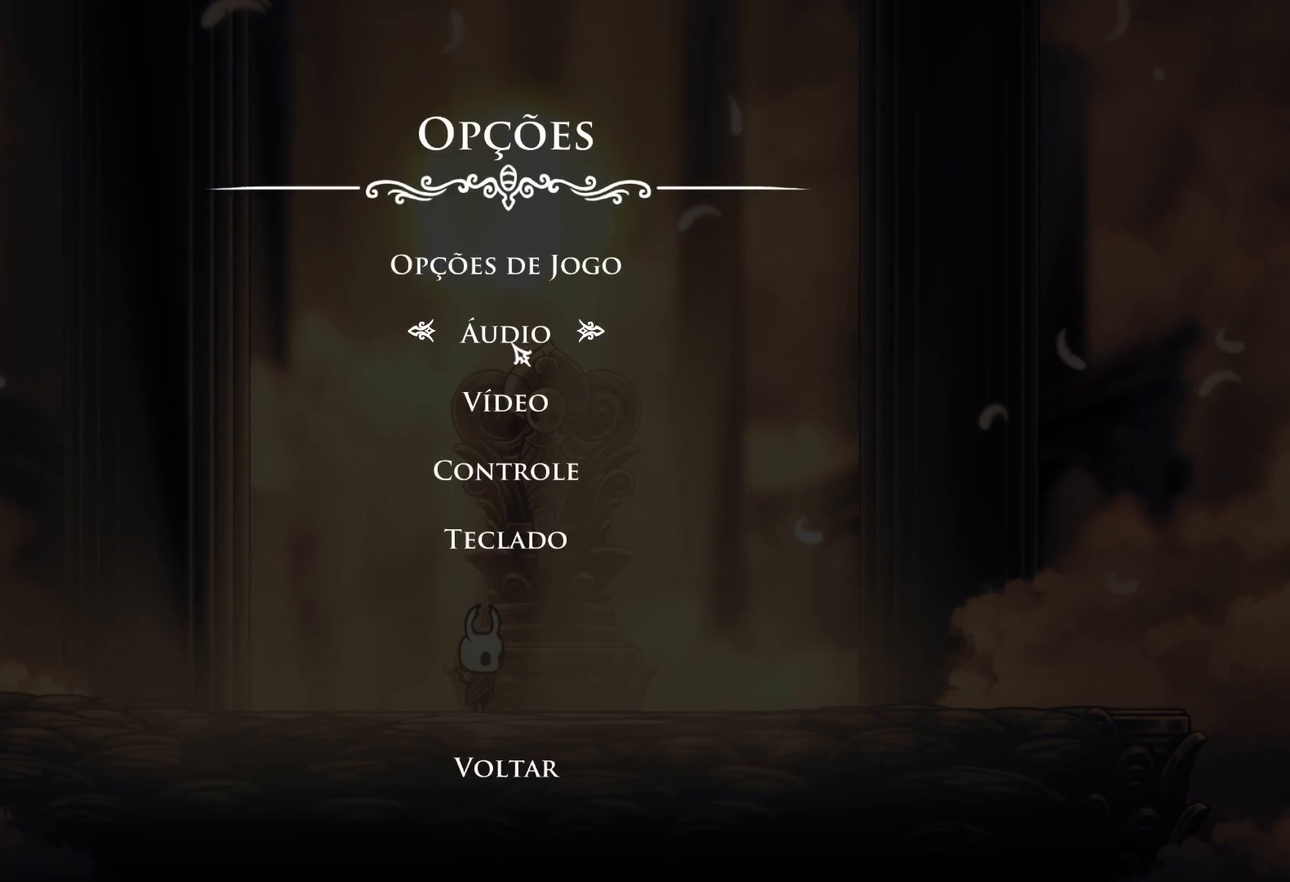
{"keys": [], "mouse": [], "events": [[33, "mouse_left", "up"]]}
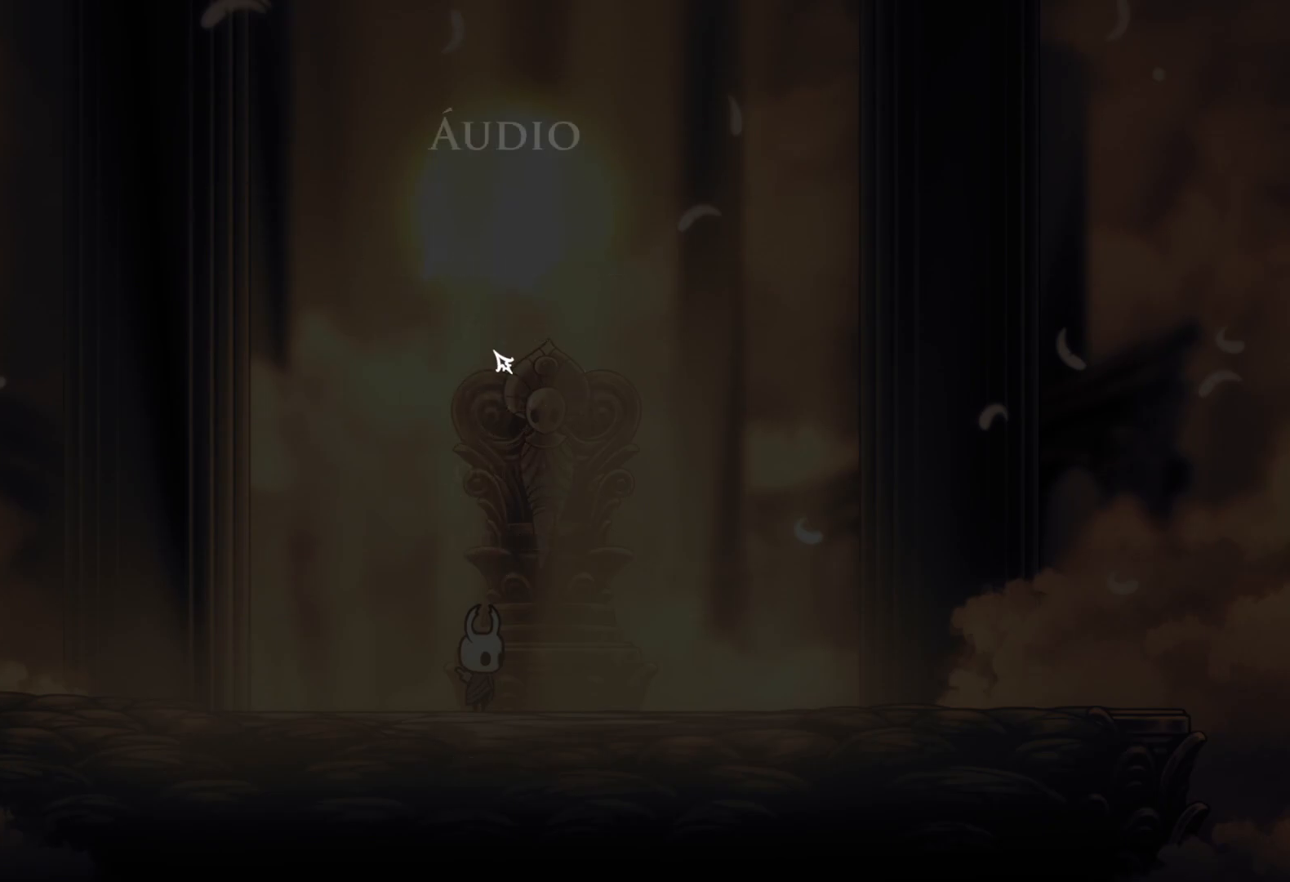
{"keys": [], "mouse": [], "events": []}
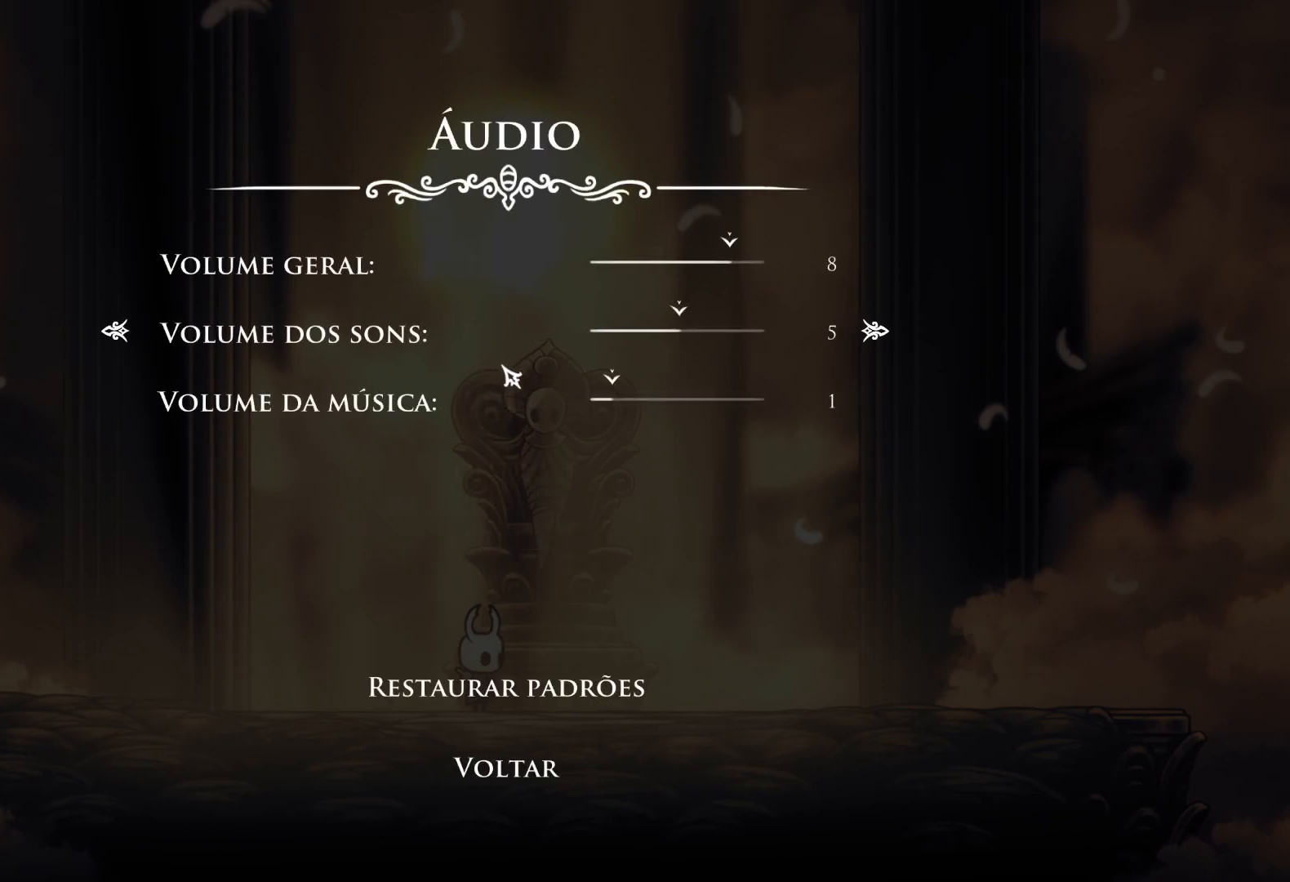
{"keys": [], "mouse": [], "events": []}
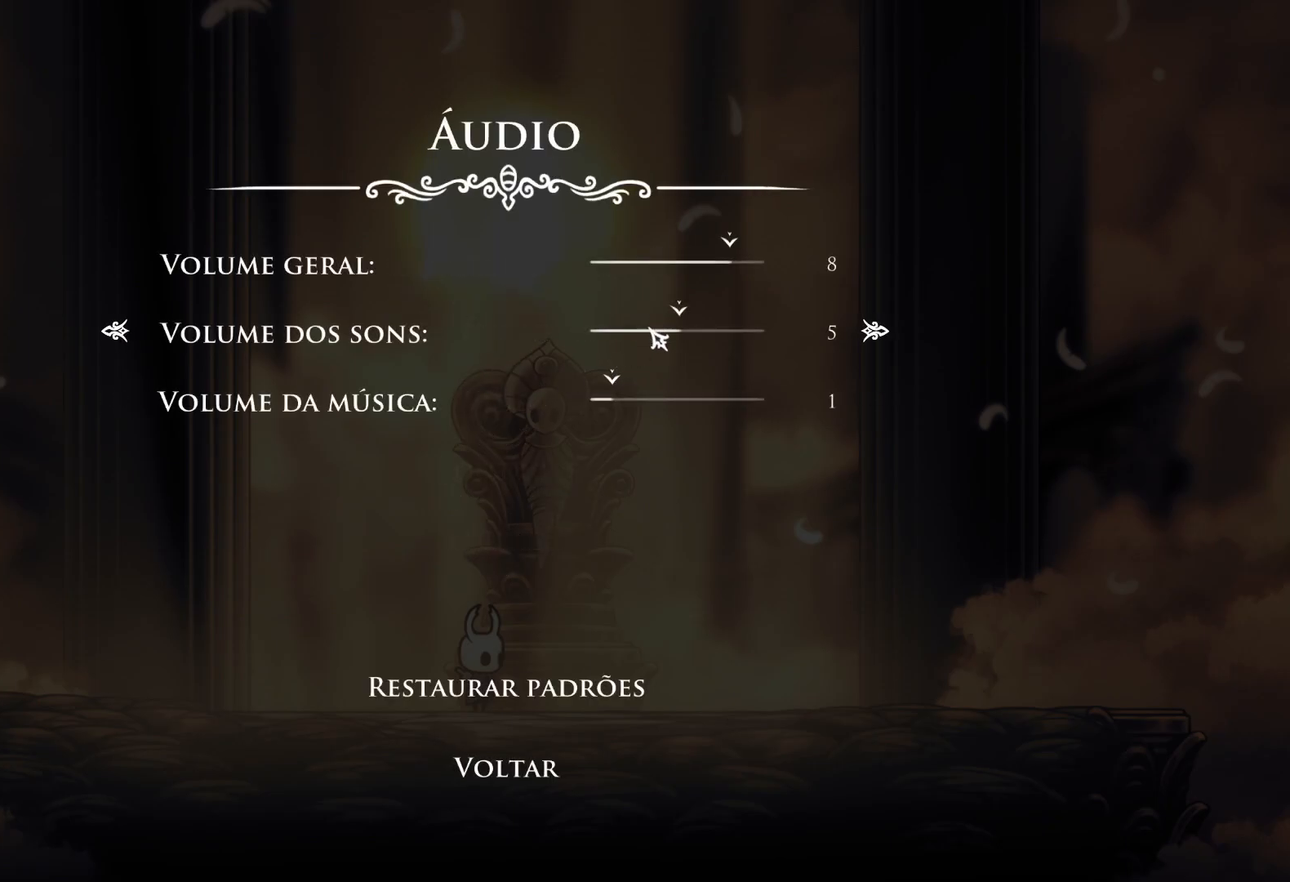
{"keys": [], "mouse": [], "events": []}
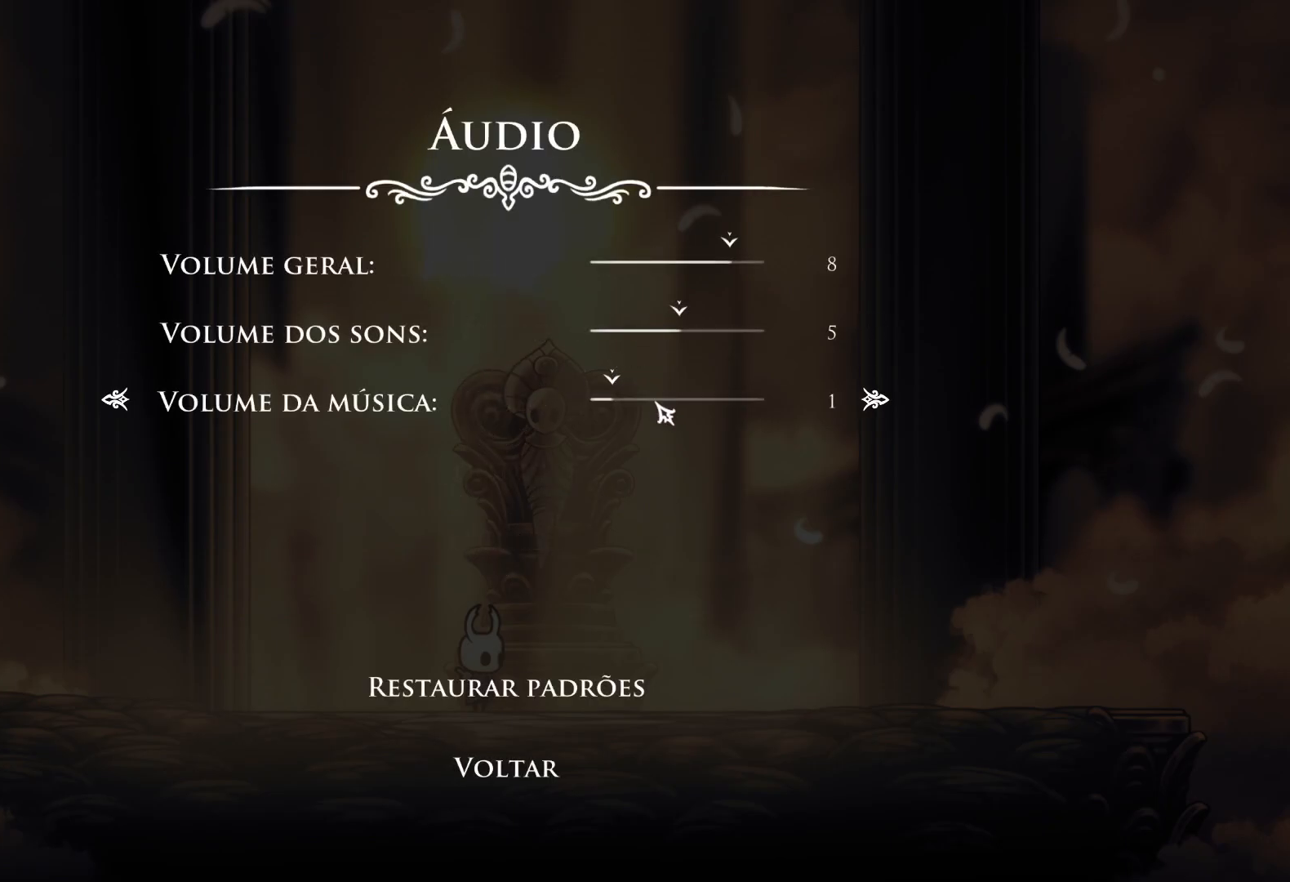
{"keys": [], "mouse": [], "events": []}
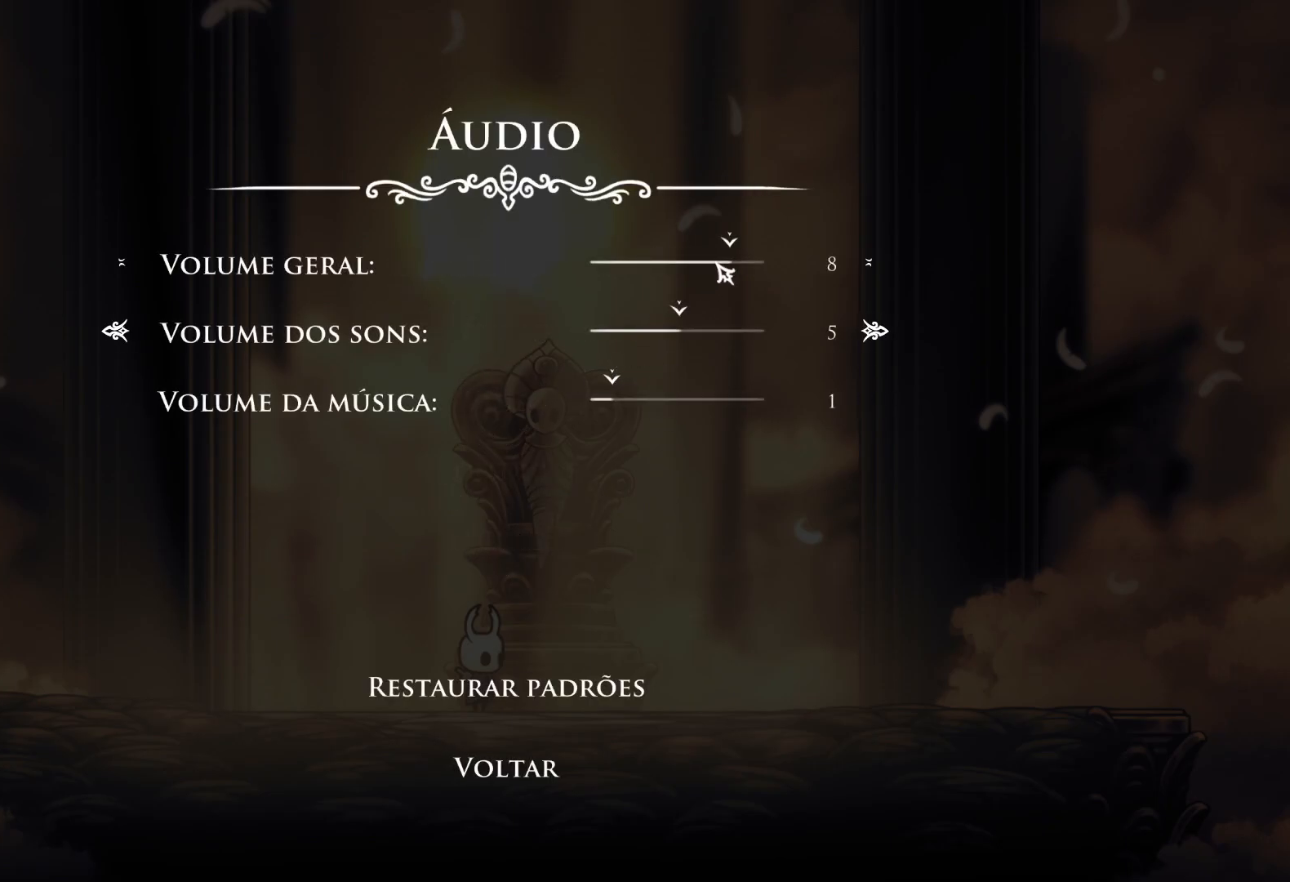
{"keys": [], "mouse": ["left"], "events": [[150, "mouse_left", "down"]]}
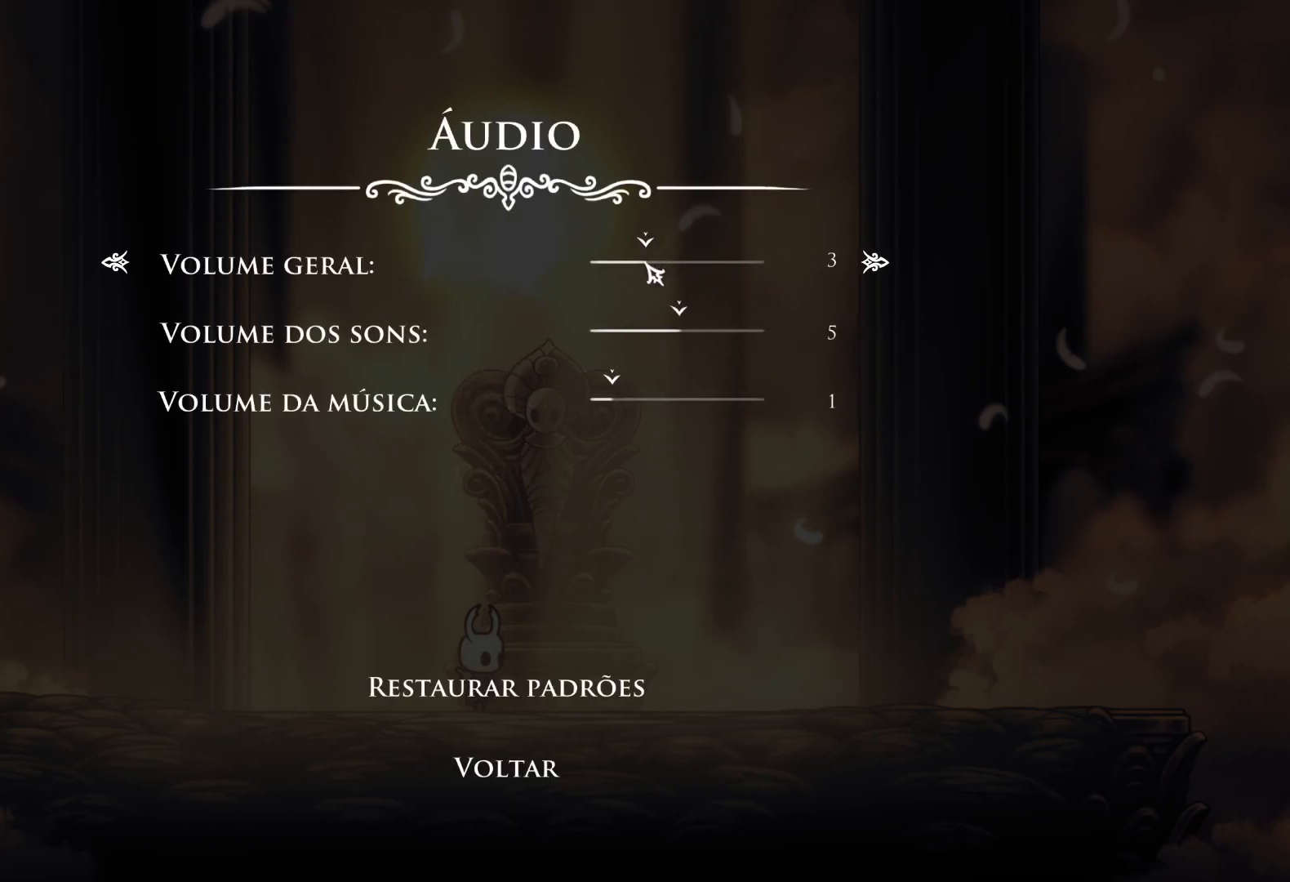
{"keys": [], "mouse": ["left"], "events": []}
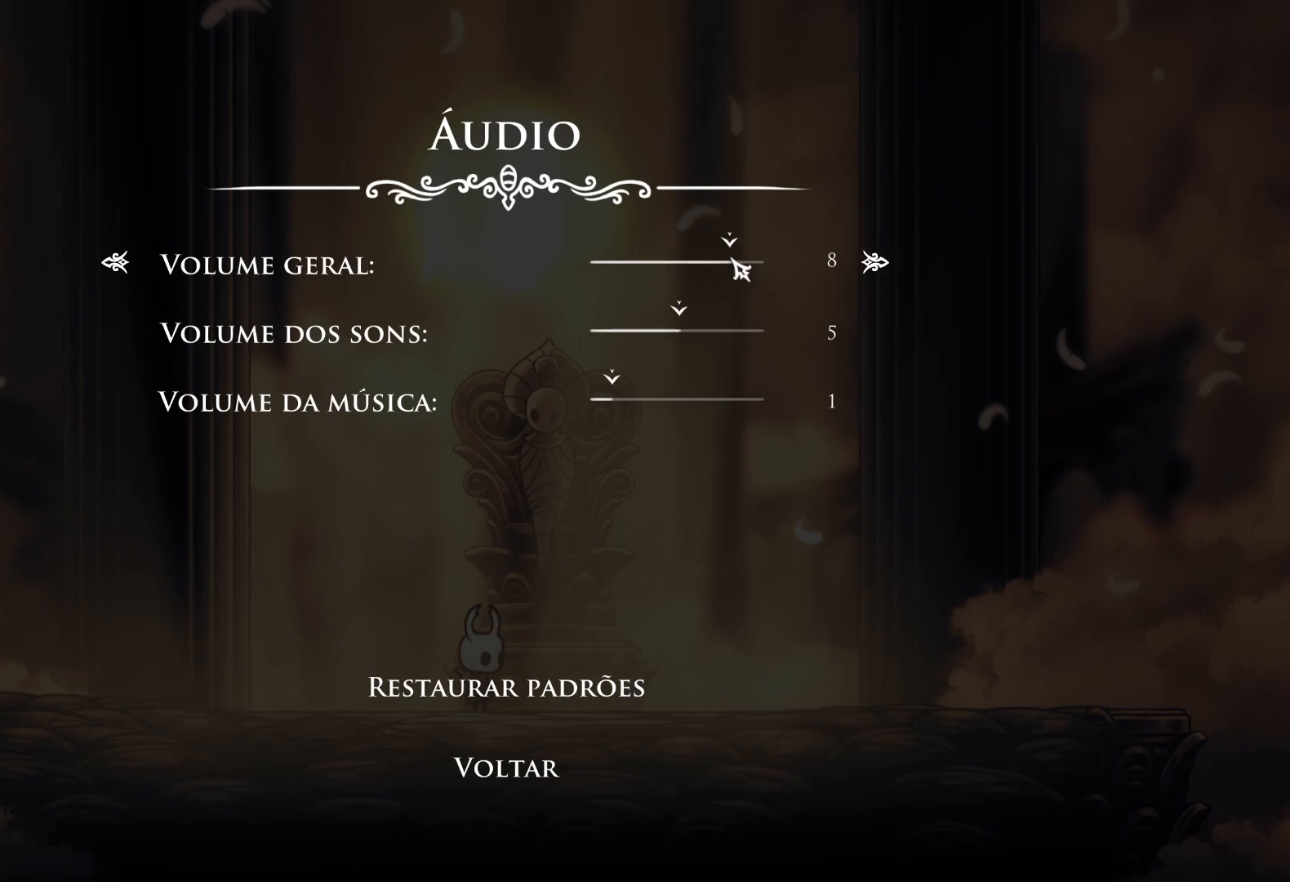
{"keys": [], "mouse": ["left"], "events": []}
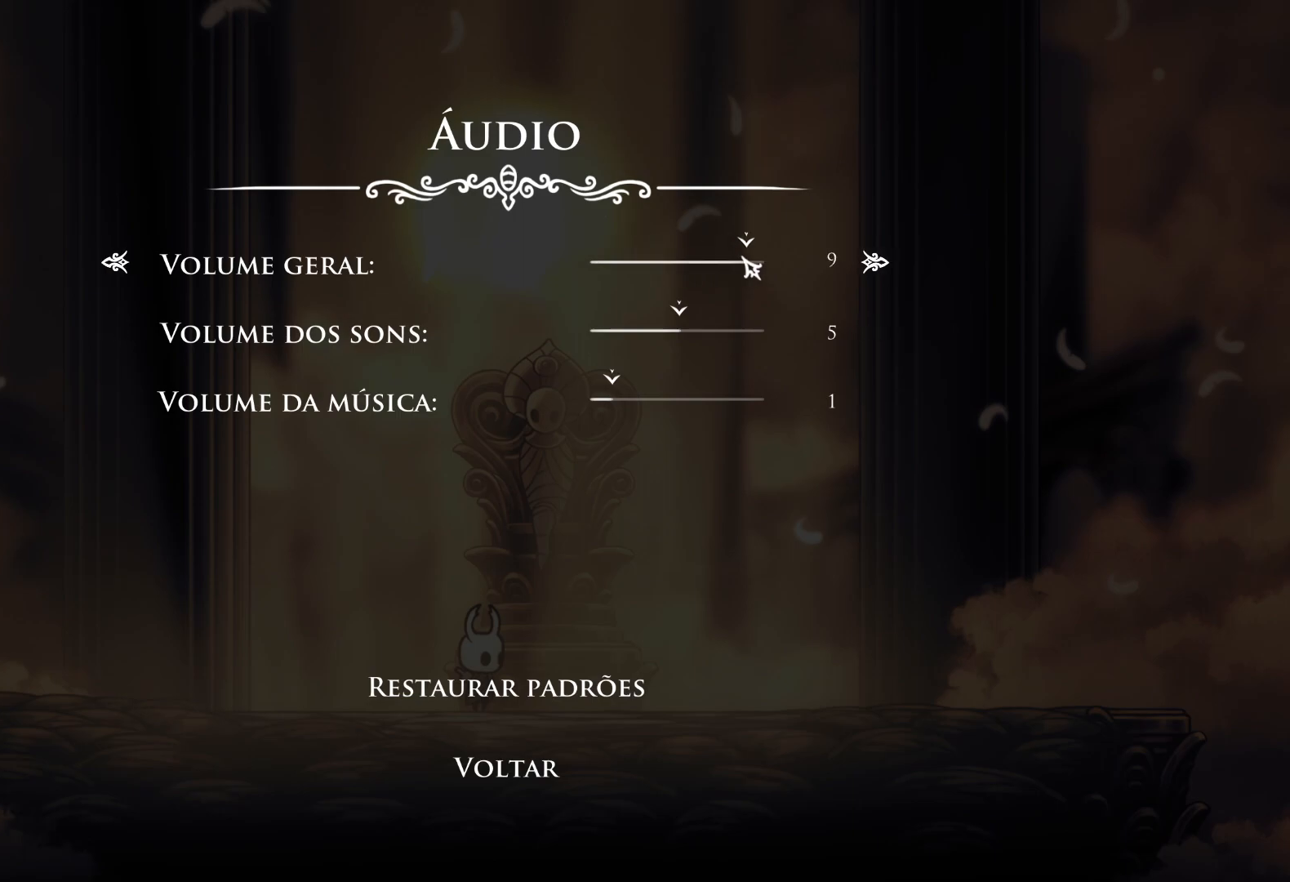
{"keys": [], "mouse": [], "events": [[100, "mouse_left", "up"]]}
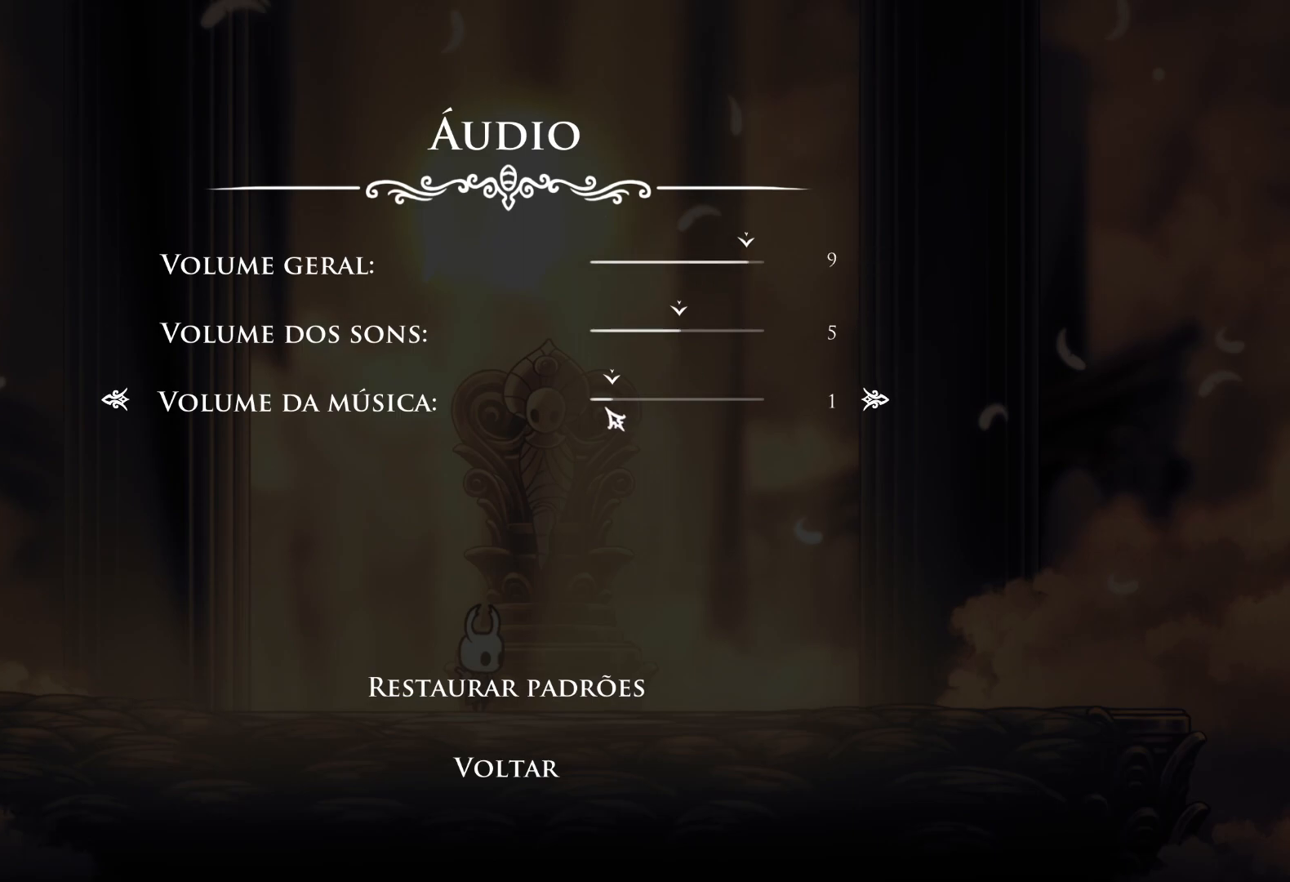
{"keys": [], "mouse": [], "events": [[100, "mouse_left", "down"], [250, "mouse_left", "up"]]}
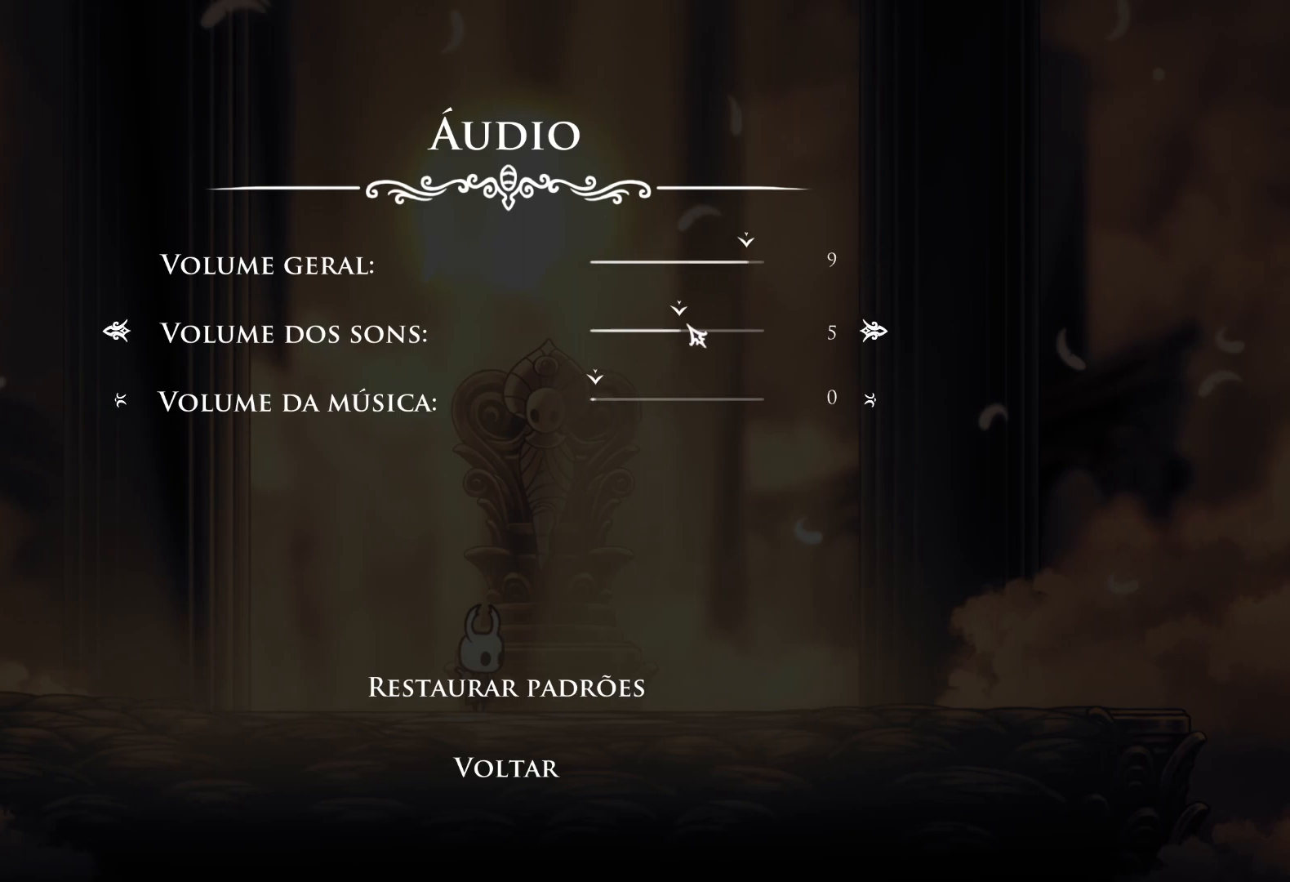
{"keys": [], "mouse": ["left"], "events": [[117, "mouse_left", "down"]]}
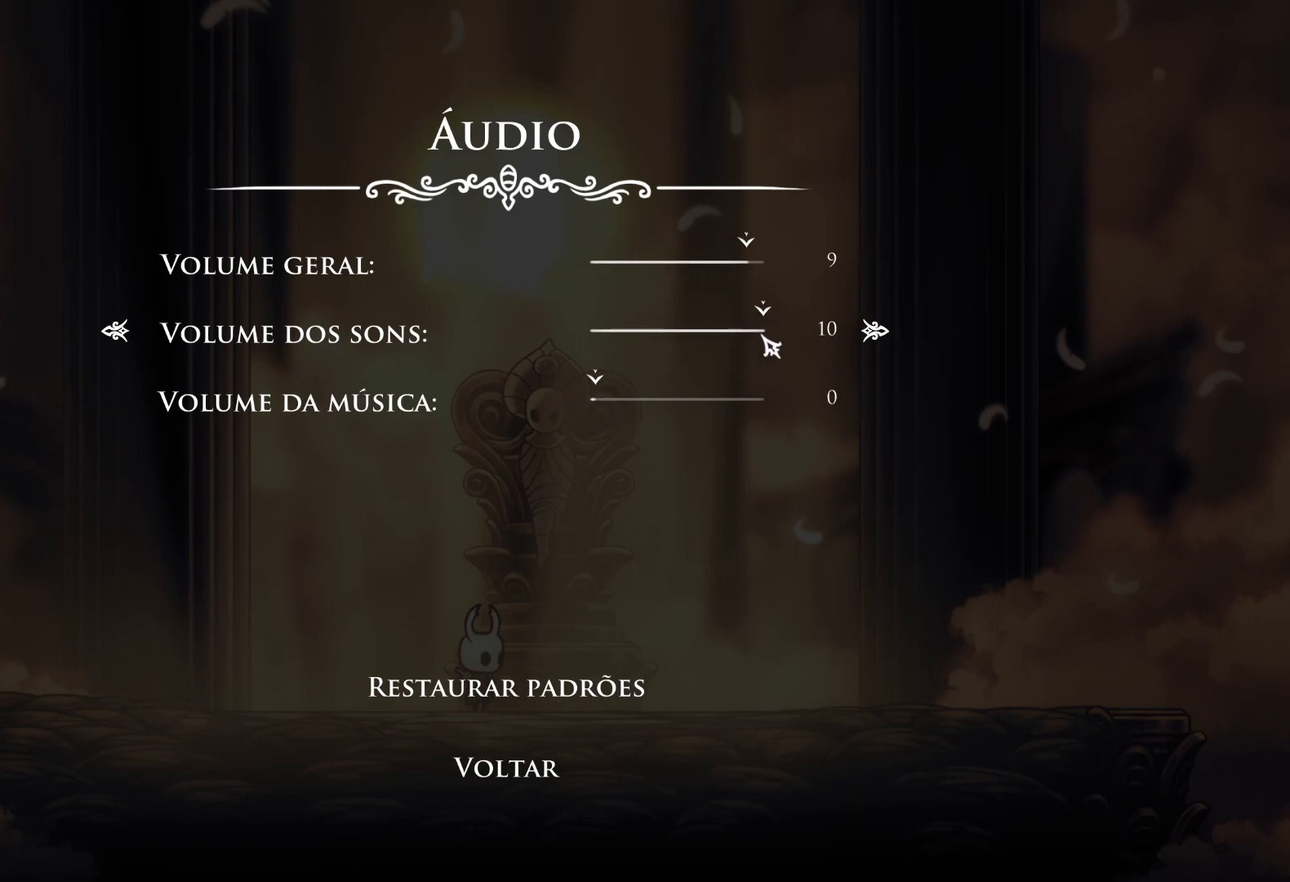
{"keys": [], "mouse": [], "events": [[283, "mouse_left", "up"]]}
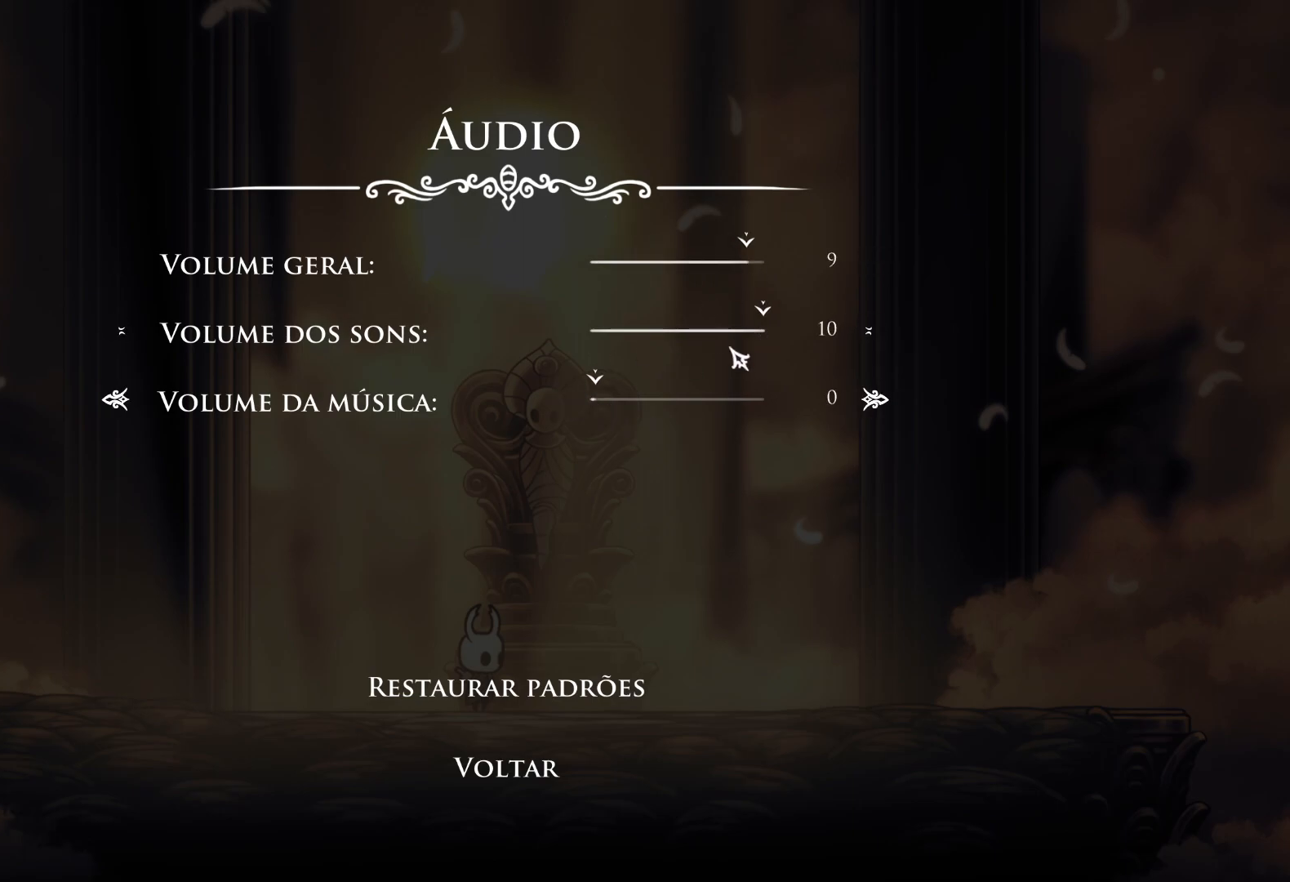
{"keys": [], "mouse": ["left"], "events": [[283, "mouse_left", "down"]]}
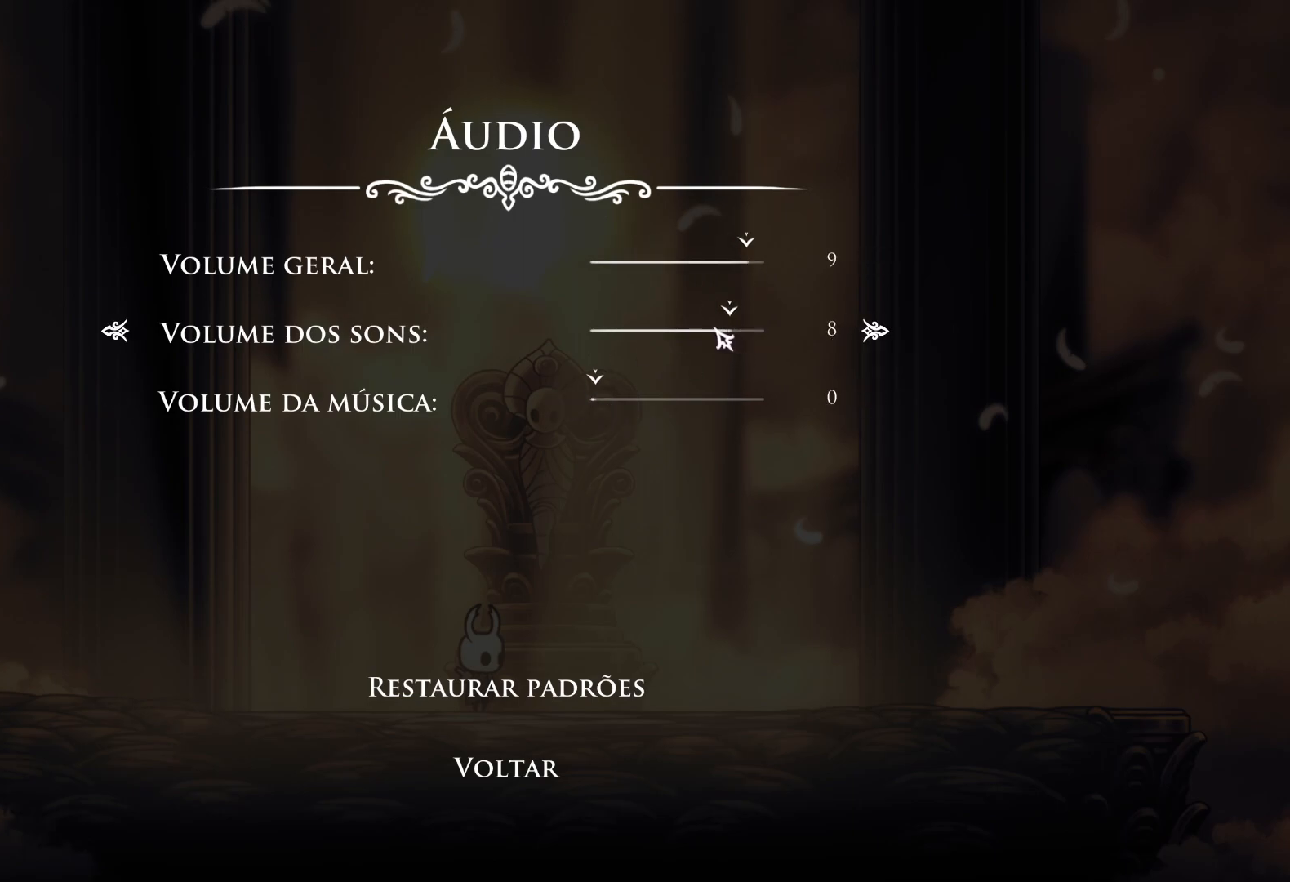
{"keys": [], "mouse": [], "events": [[217, "mouse_left", "up"]]}
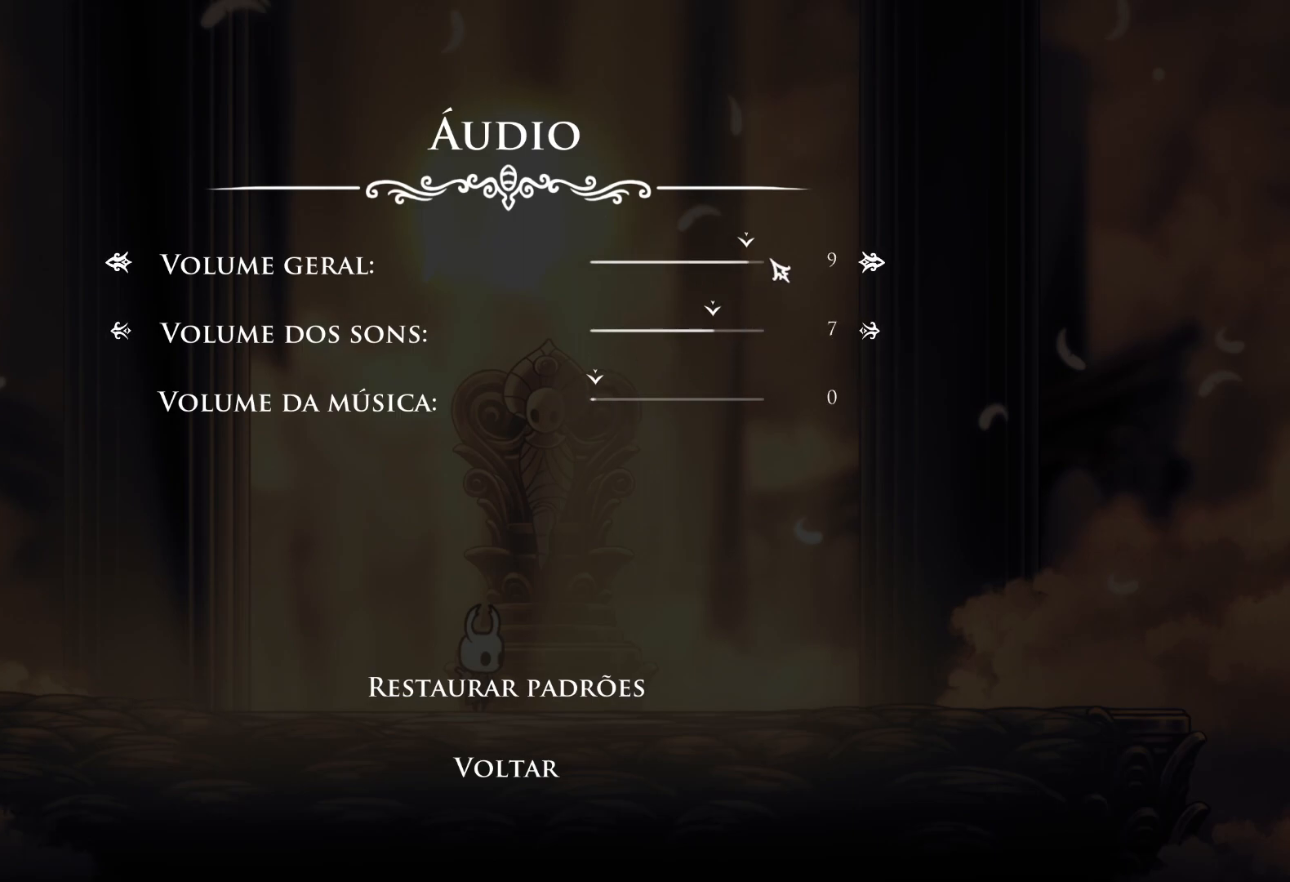
{"keys": [], "mouse": ["left"], "events": [[317, "mouse_left", "down"]]}
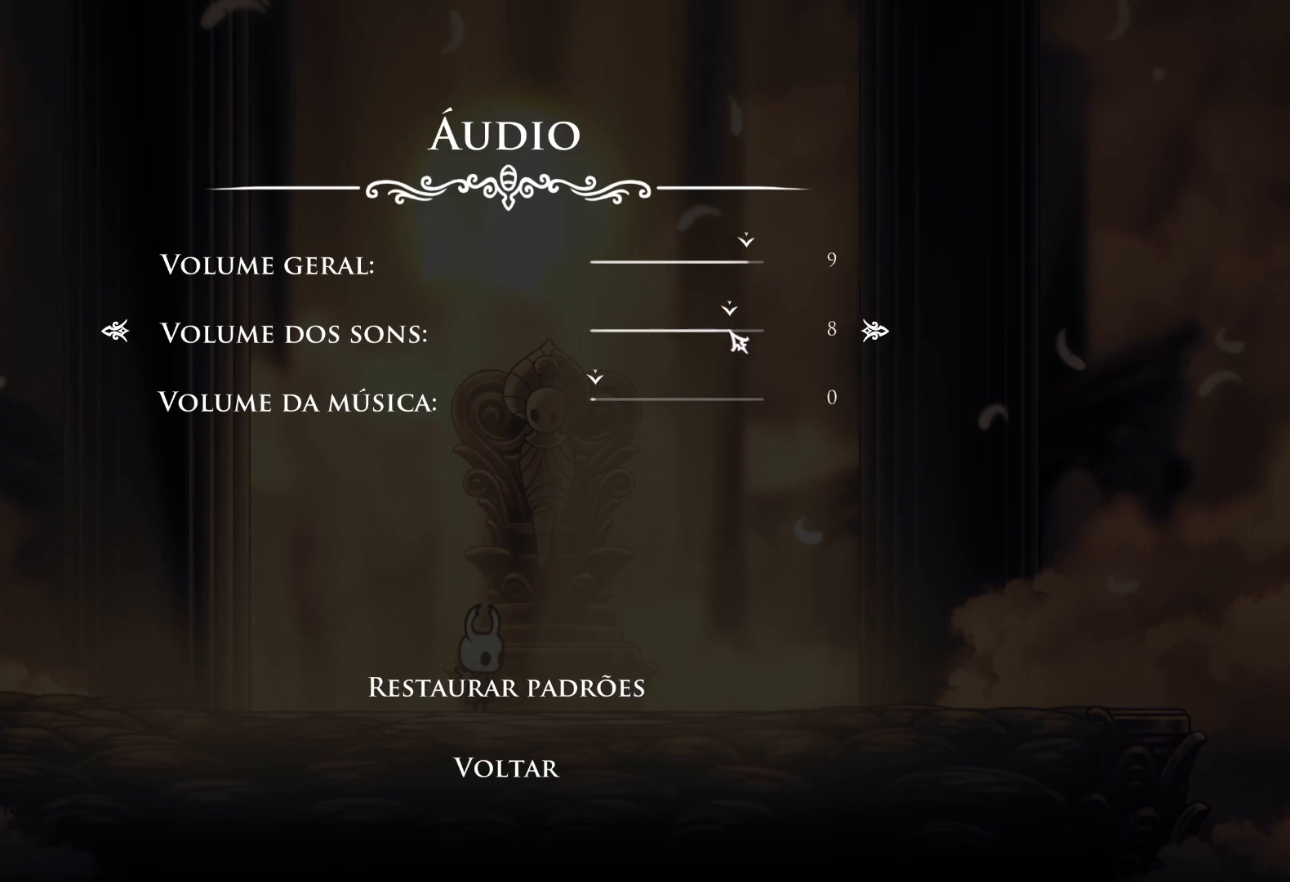
{"keys": [], "mouse": [], "events": [[100, "mouse_left", "up"]]}
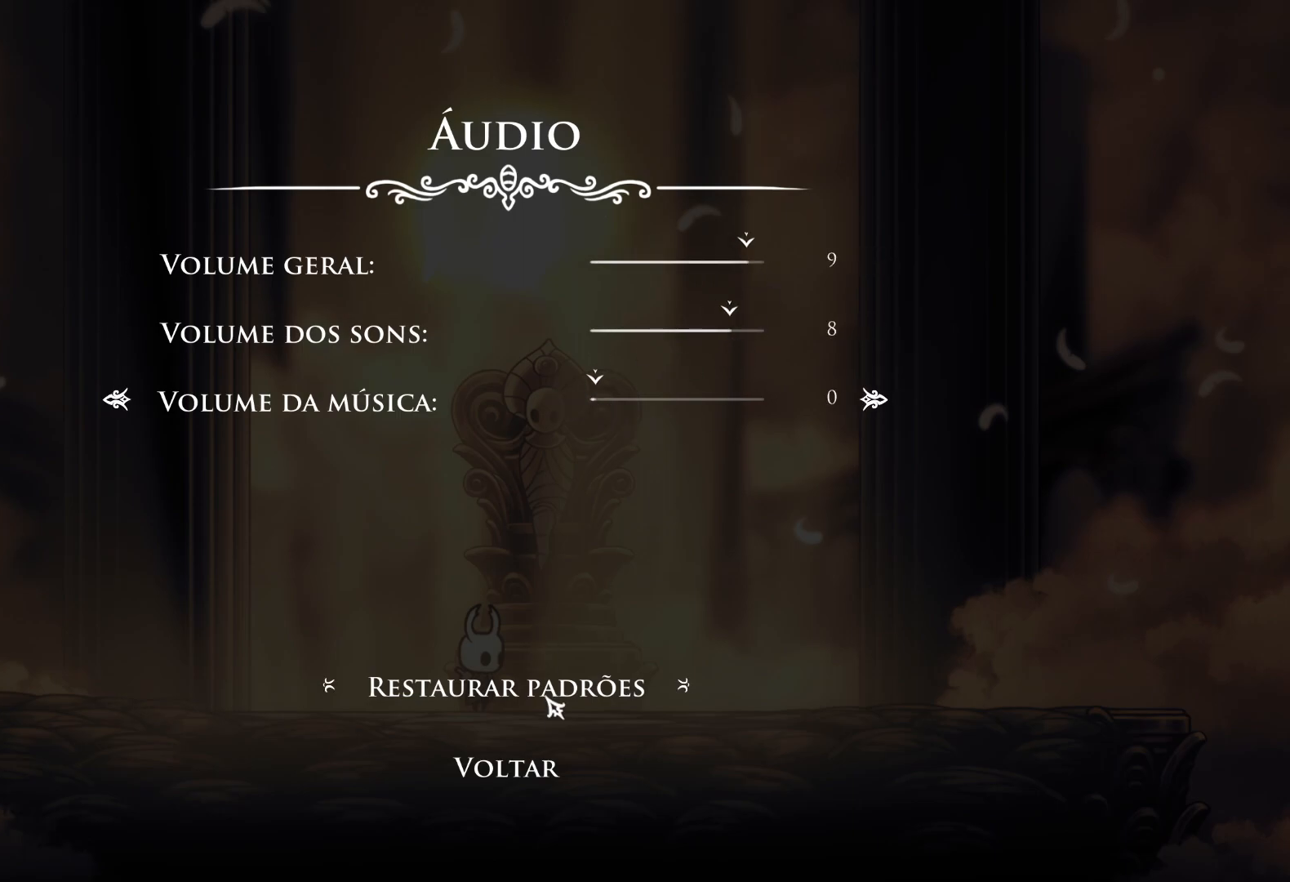
{"keys": [], "mouse": [], "events": [[200, "mouse_left", "down"], [300, "mouse_left", "up"]]}
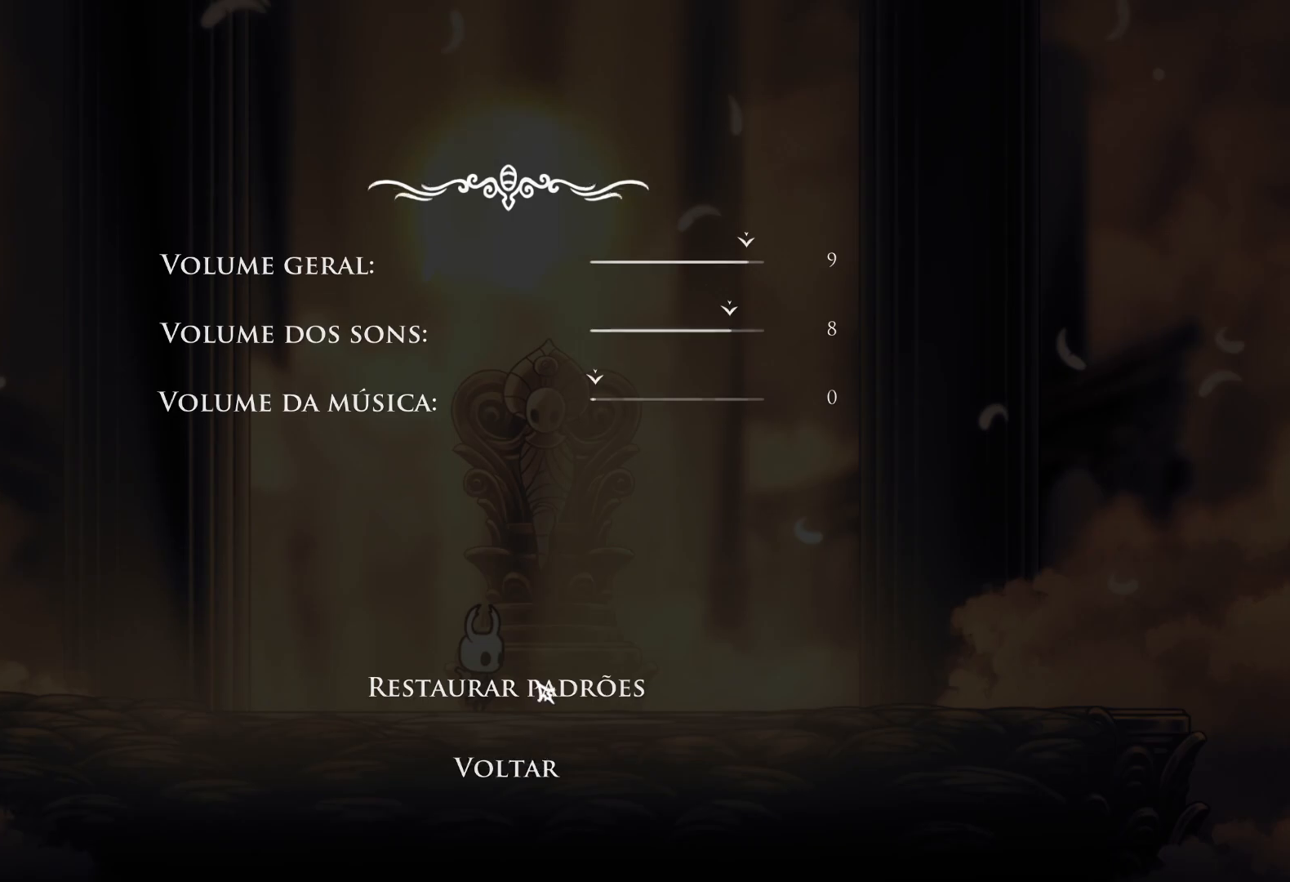
{"keys": [], "mouse": [], "events": []}
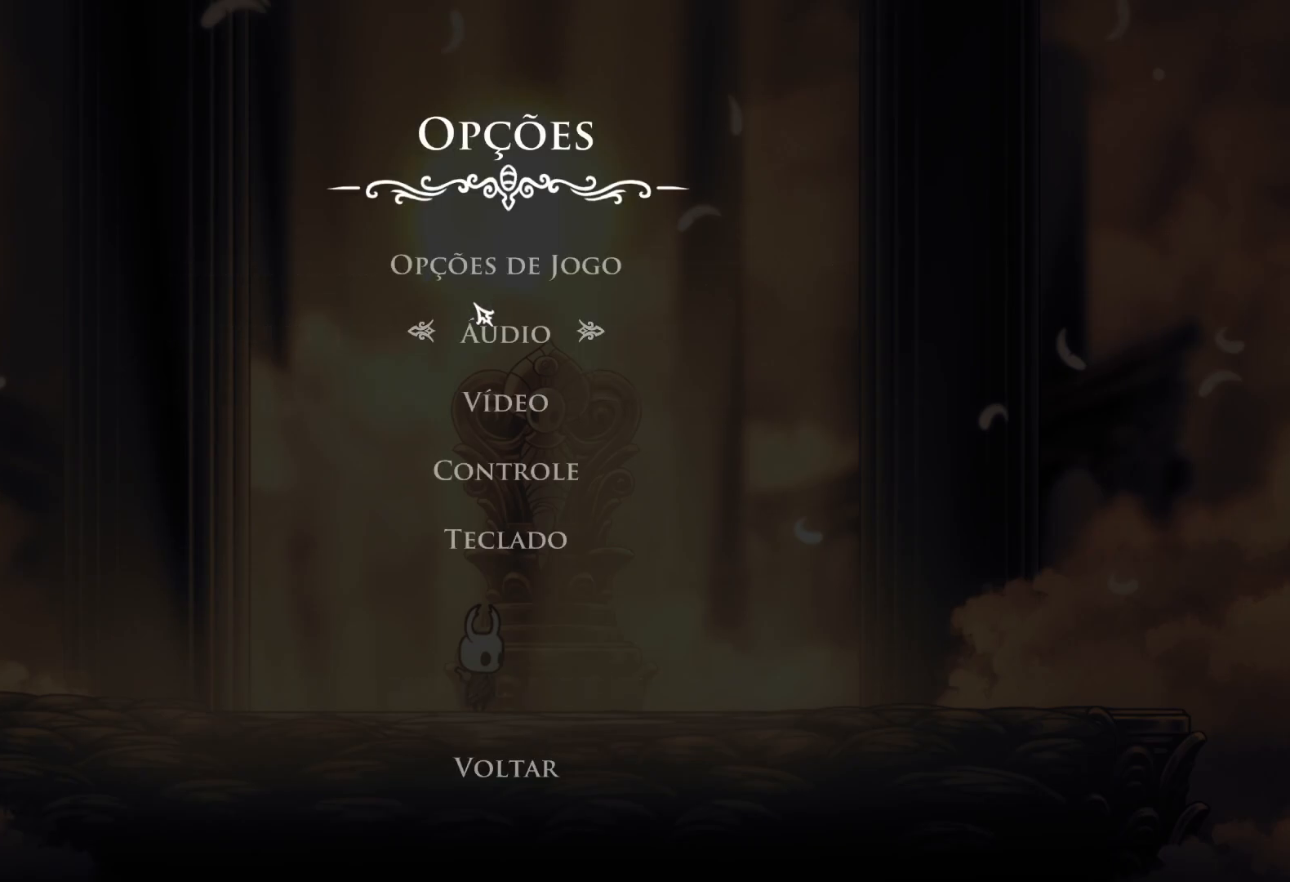
{"keys": [], "mouse": [], "events": []}
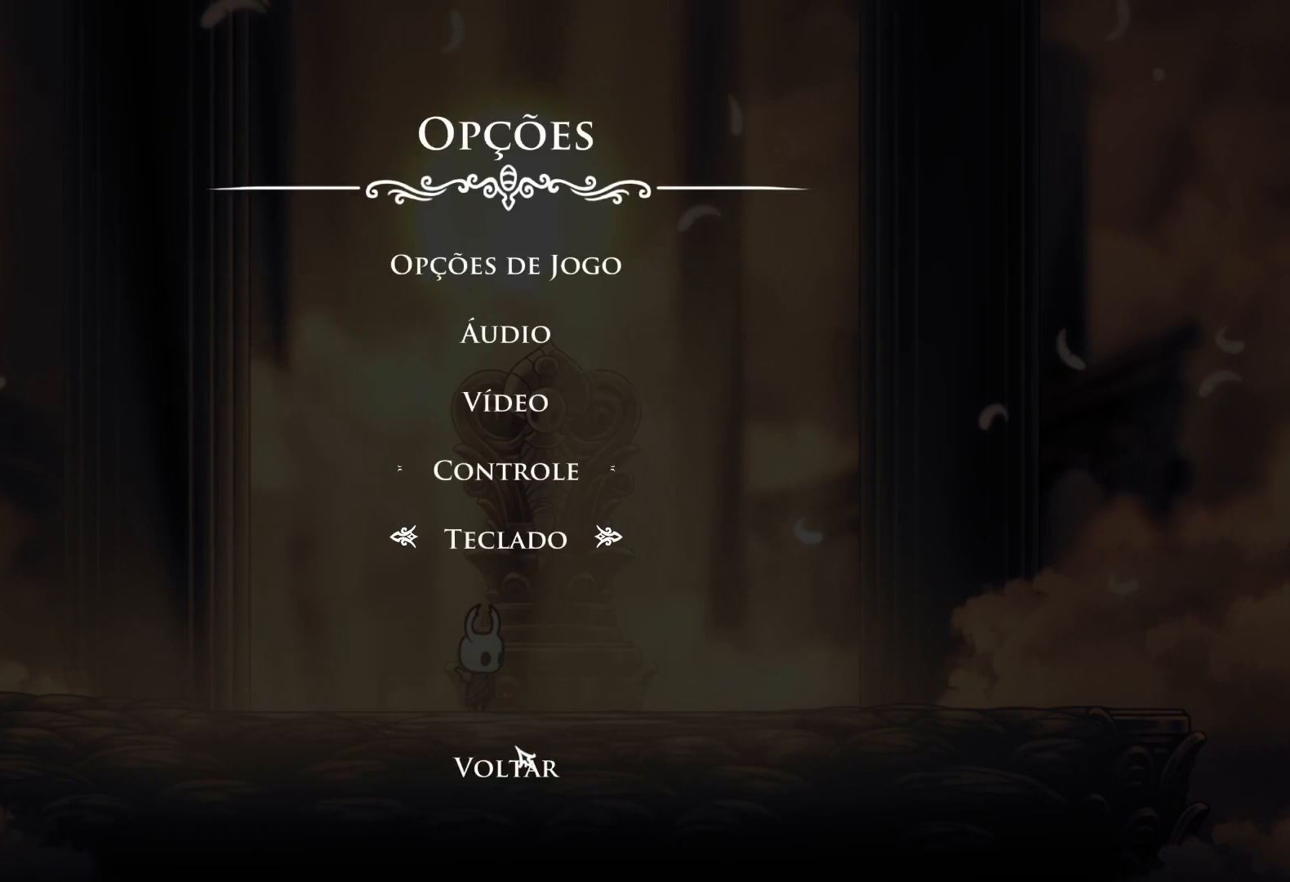
{"keys": [], "mouse": [], "events": [[150, "mouse_left", "down"], [250, "mouse_left", "up"]]}
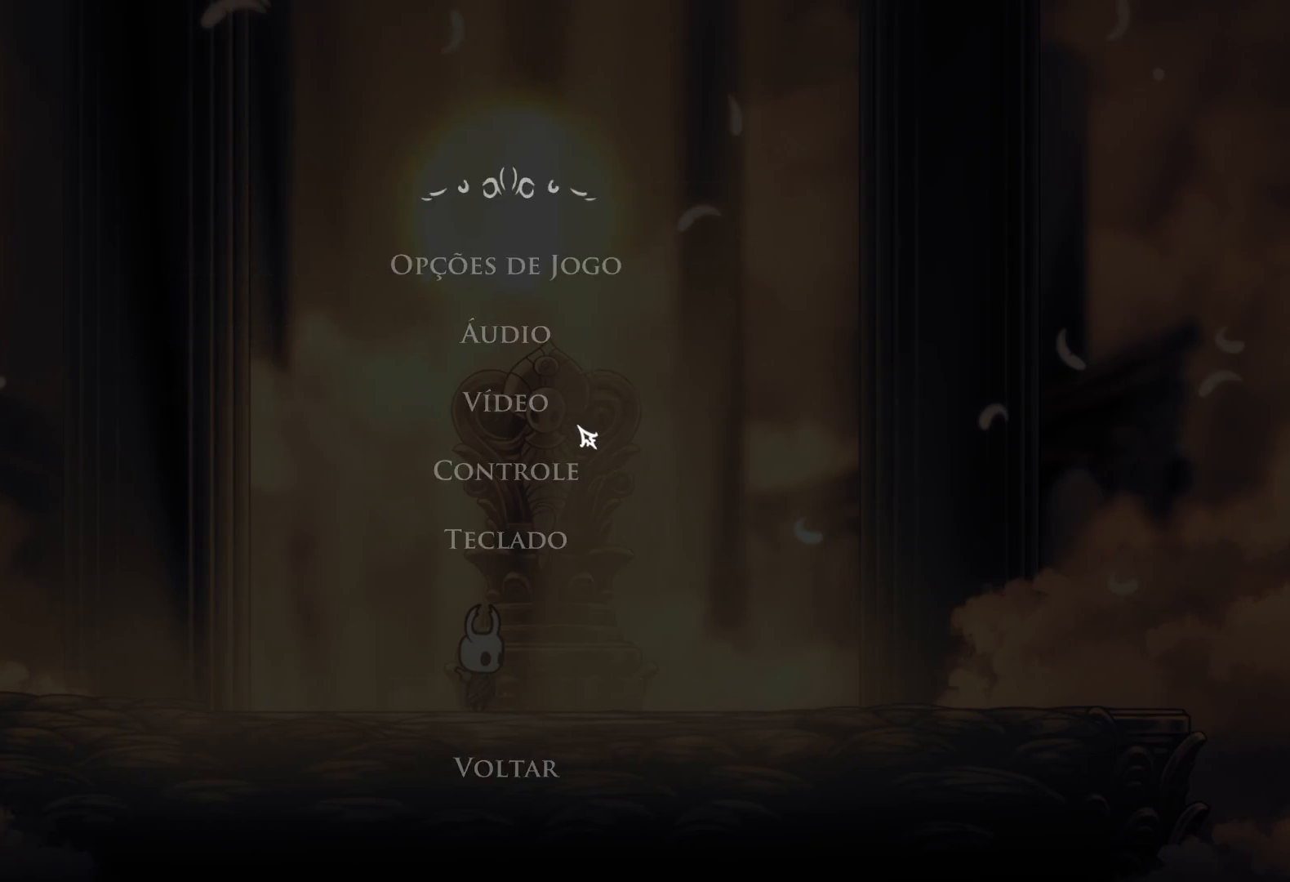
{"keys": [], "mouse": [], "events": []}
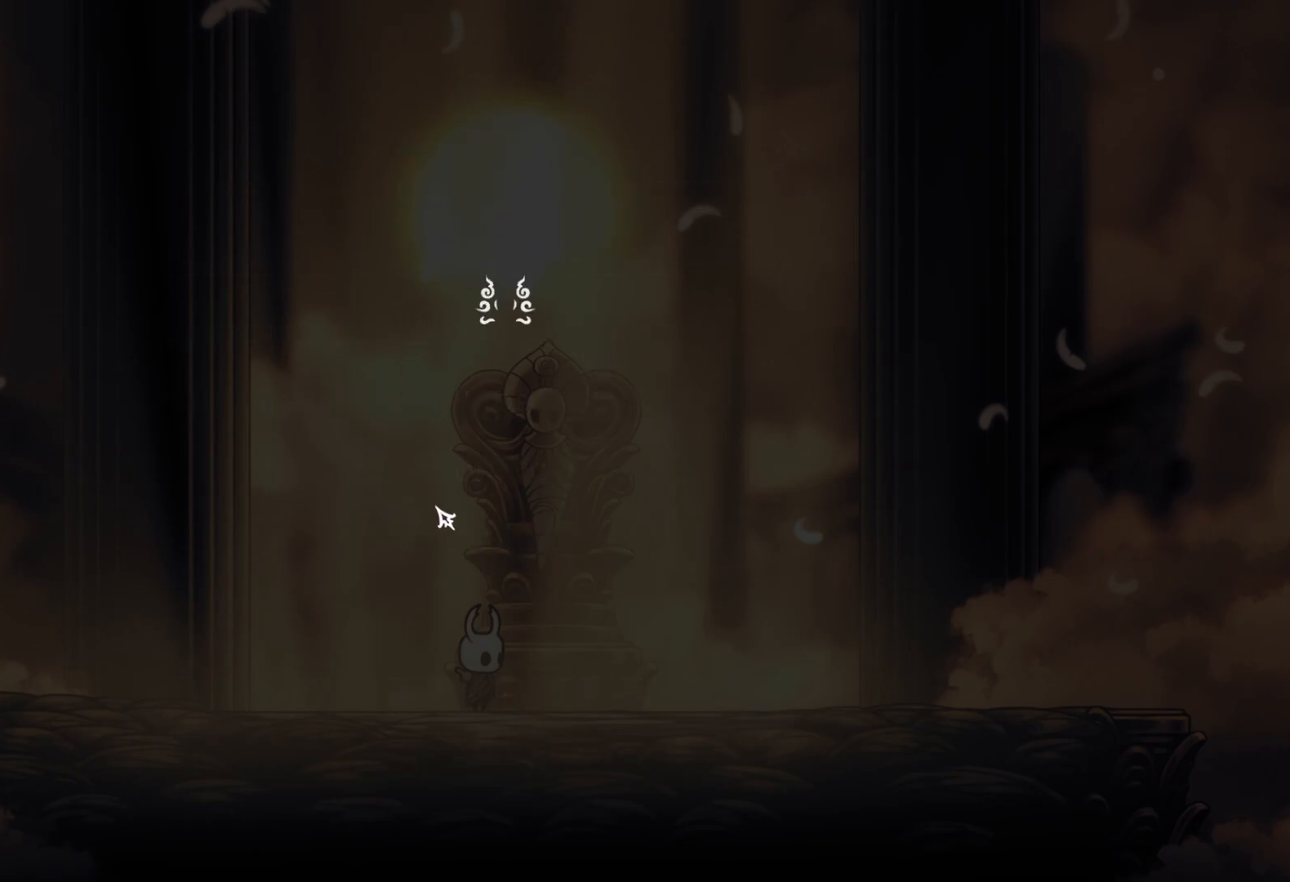
{"keys": [], "mouse": [], "events": []}
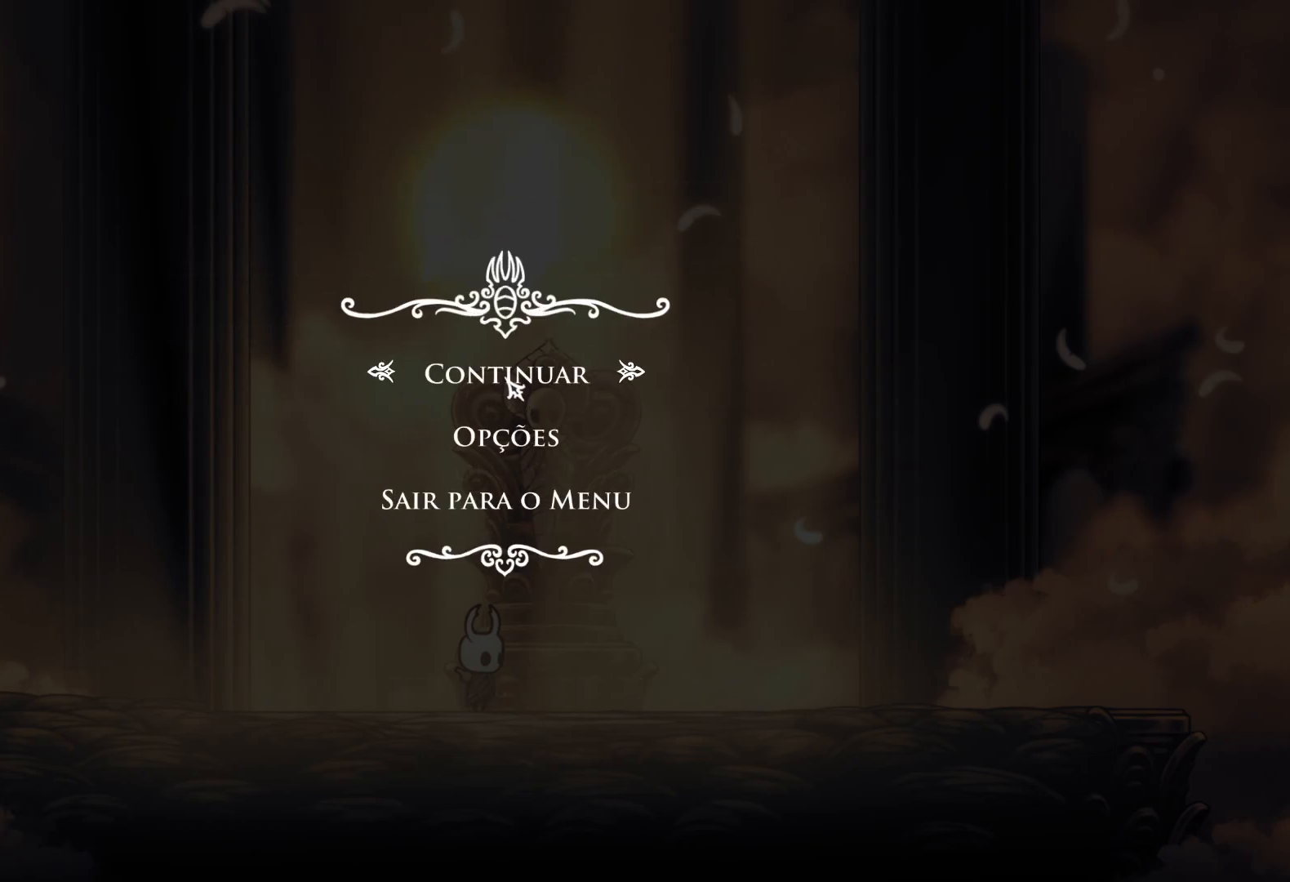
{"keys": [], "mouse": [], "events": [[67, "mouse_left", "down"], [167, "mouse_left", "up"]]}